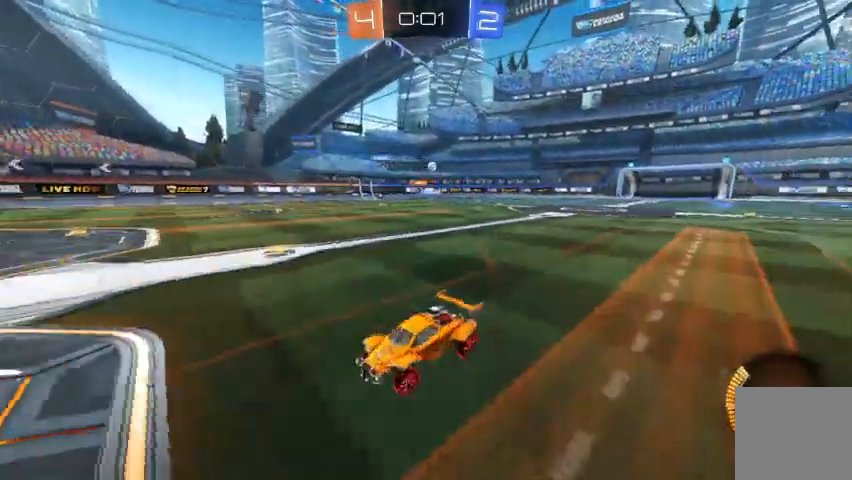
Gameplay with a controller (Xbox layout); each line is a JSON object with the inputs held at the frame after it. "events" lists button and stick changes between this image and that frame as [ms after this image, input, new state], when the widget could be followed in between.
{"buttons": ["R2"], "left_stick": "right", "right_stick": "up", "events": [[467, "R2", "down"]]}
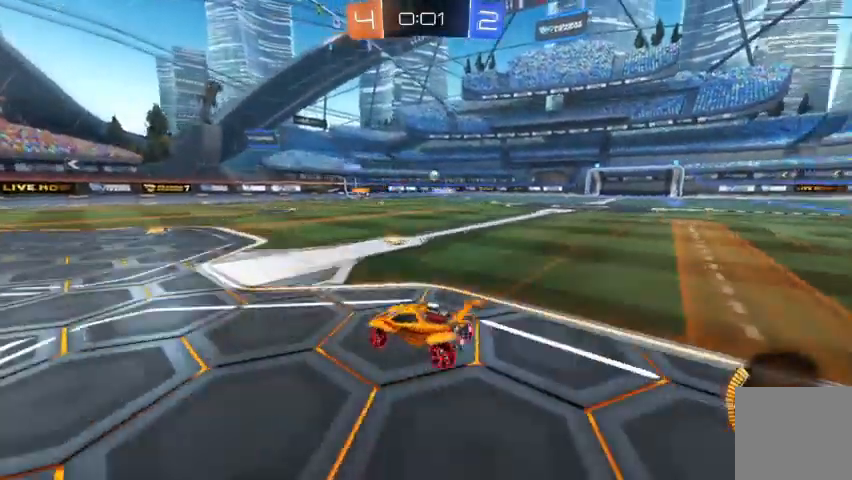
{"buttons": ["R2"], "left_stick": "right", "right_stick": "up", "events": []}
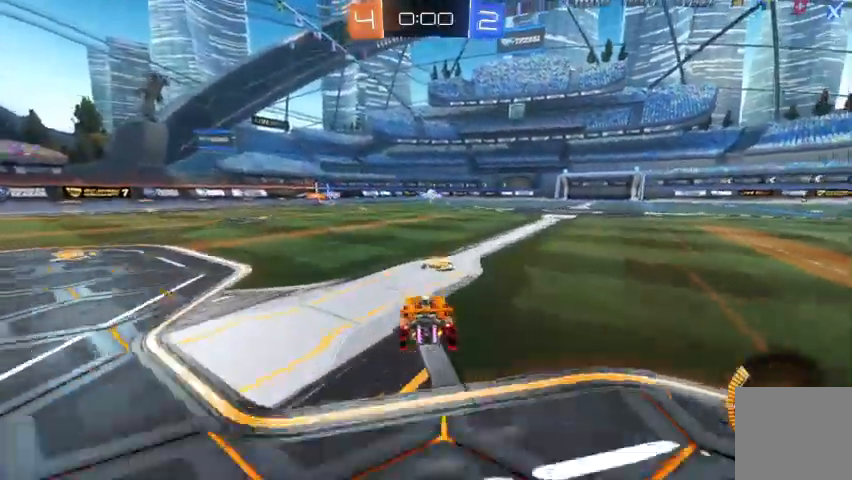
{"buttons": ["R2"], "left_stick": "center", "right_stick": "up", "events": [[67, "left_stick", "center"], [100, "A", "down"], [133, "left_stick", "up-left"], [200, "A", "up"], [233, "A", "down"], [333, "left_stick", "up"], [400, "A", "up"], [500, "left_stick", "center"]]}
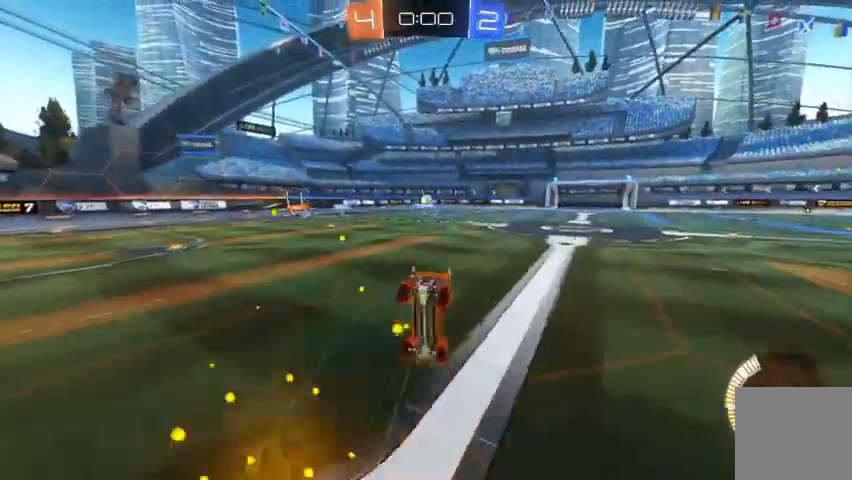
{"buttons": [], "left_stick": "center", "right_stick": "up", "events": [[33, "R2", "up"], [33, "Y", "down"], [100, "Y", "up"], [200, "Y", "down"], [267, "Y", "up"]]}
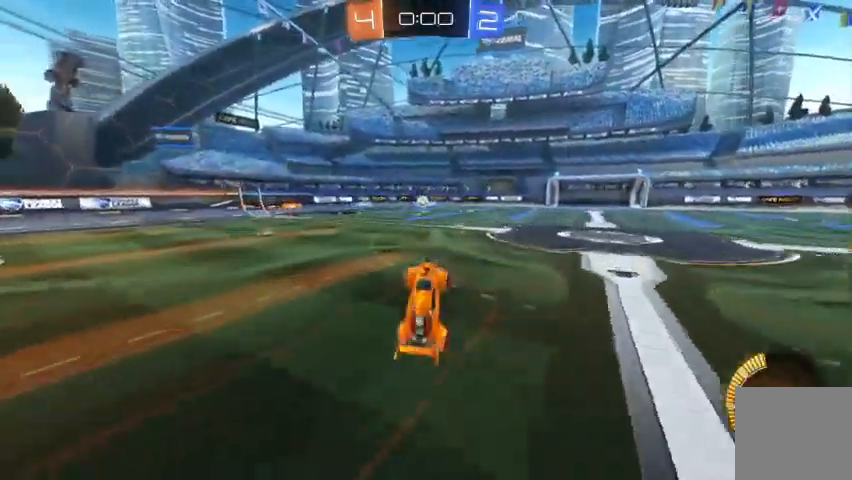
{"buttons": [], "left_stick": "center", "right_stick": "up", "events": []}
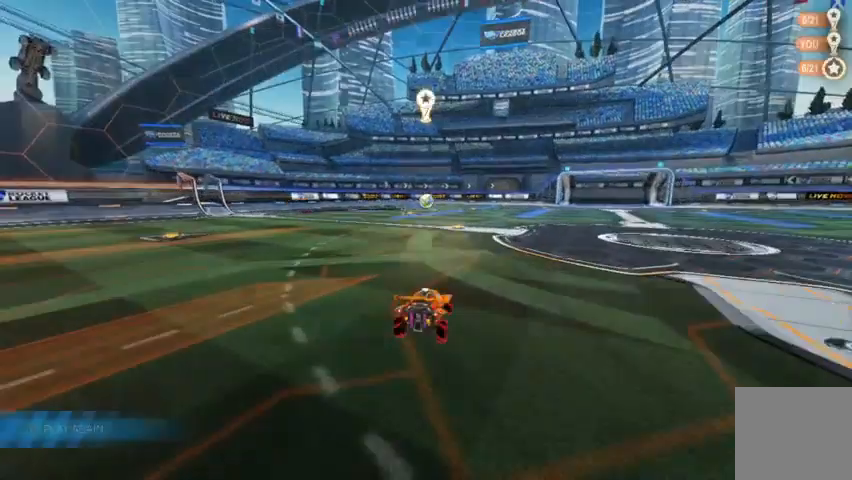
{"buttons": [], "left_stick": "center", "right_stick": "up", "events": []}
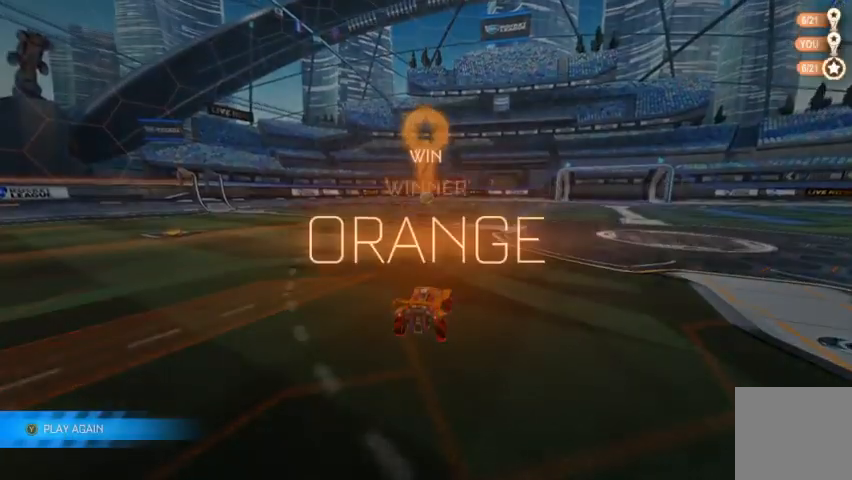
{"buttons": [], "left_stick": "center", "right_stick": "up", "events": [[100, "Y", "down"], [167, "Y", "up"]]}
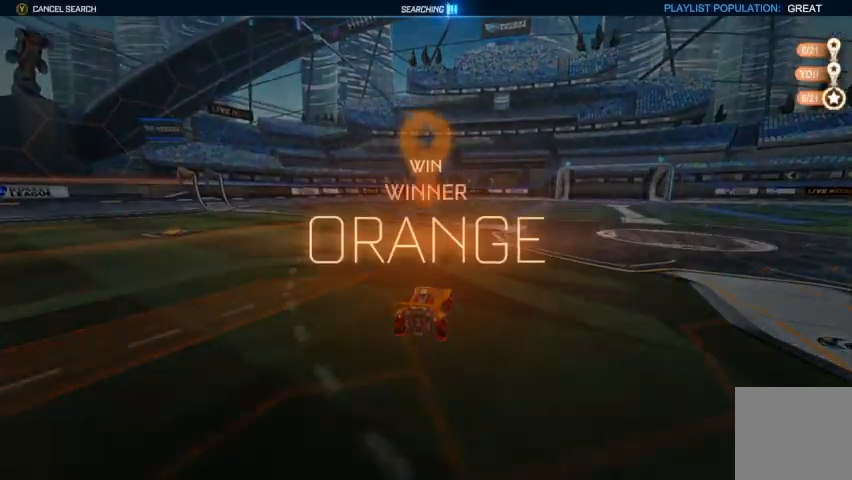
{"buttons": [], "left_stick": "center", "right_stick": "up", "events": [[100, "B", "down"], [167, "B", "up"], [333, "START", "down"], [467, "START", "up"]]}
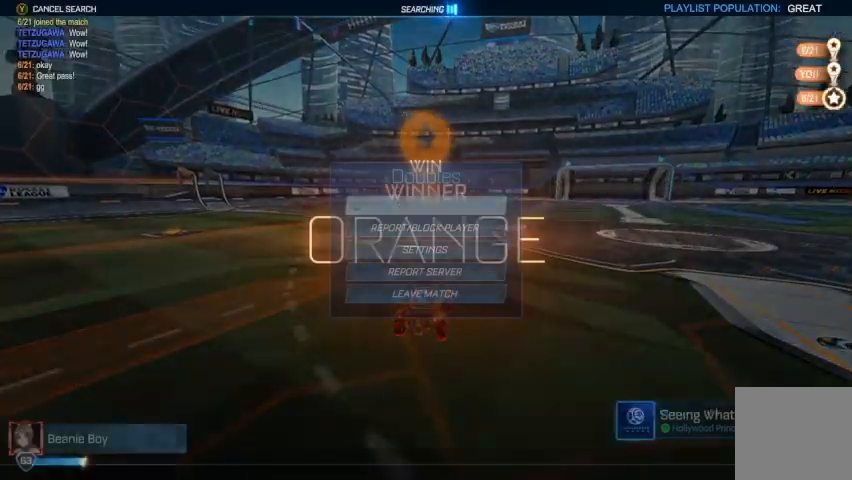
{"buttons": ["DPAD_DOWN"], "left_stick": "center", "right_stick": "center", "events": [[267, "DPAD_DOWN", "down"], [500, "right_stick", "center"]]}
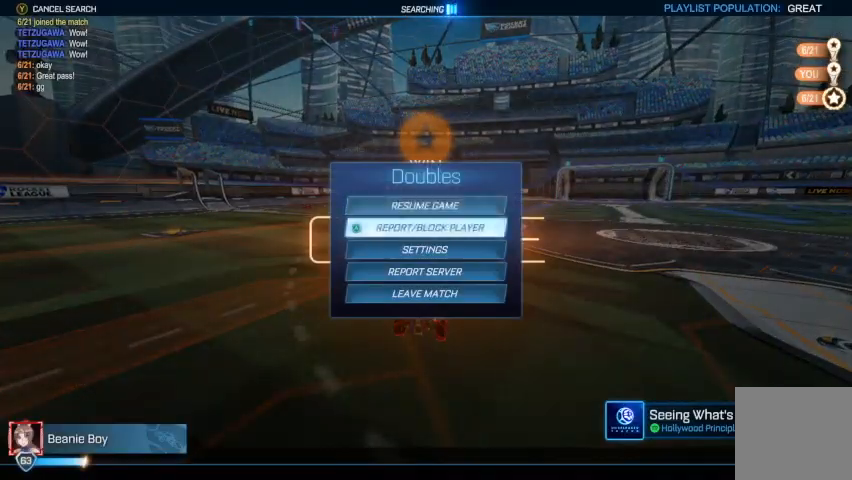
{"buttons": ["DPAD_LEFT"], "left_stick": "center", "right_stick": "center", "events": [[267, "DPAD_DOWN", "up"], [300, "A", "down"], [400, "A", "up"], [400, "DPAD_LEFT", "down"]]}
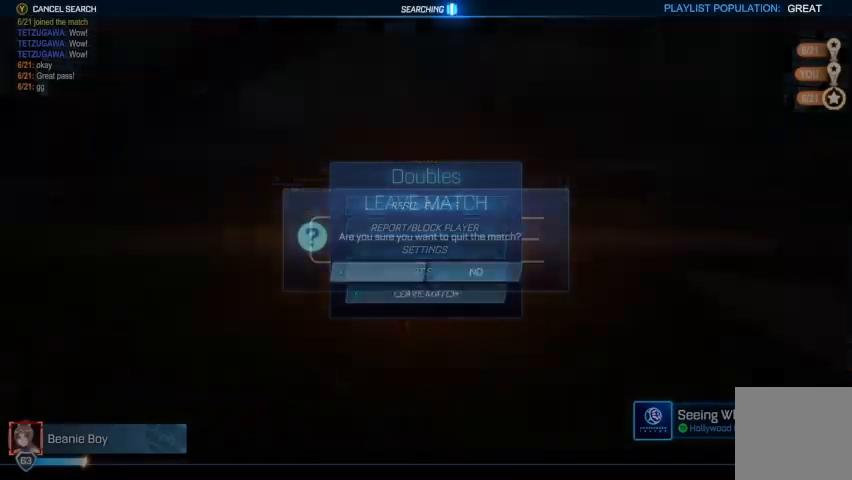
{"buttons": [], "left_stick": "center", "right_stick": "center", "events": [[33, "DPAD_LEFT", "up"], [67, "A", "down"], [133, "A", "up"]]}
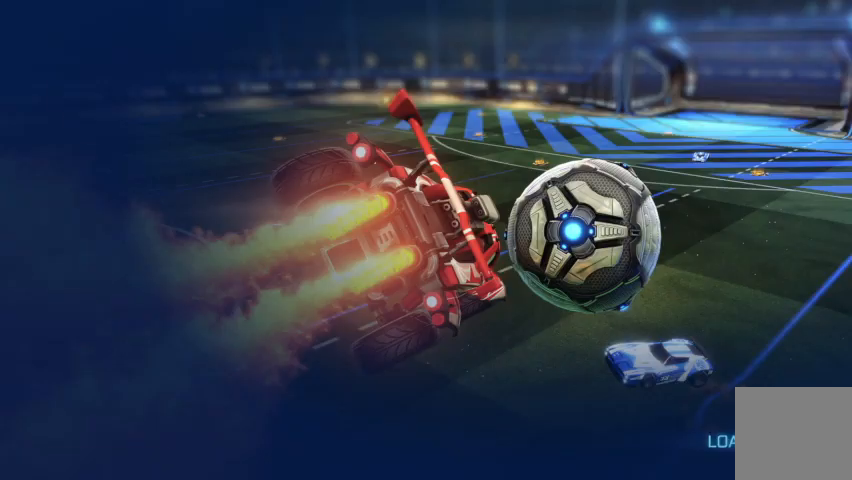
{"buttons": [], "left_stick": "center", "right_stick": "center", "events": []}
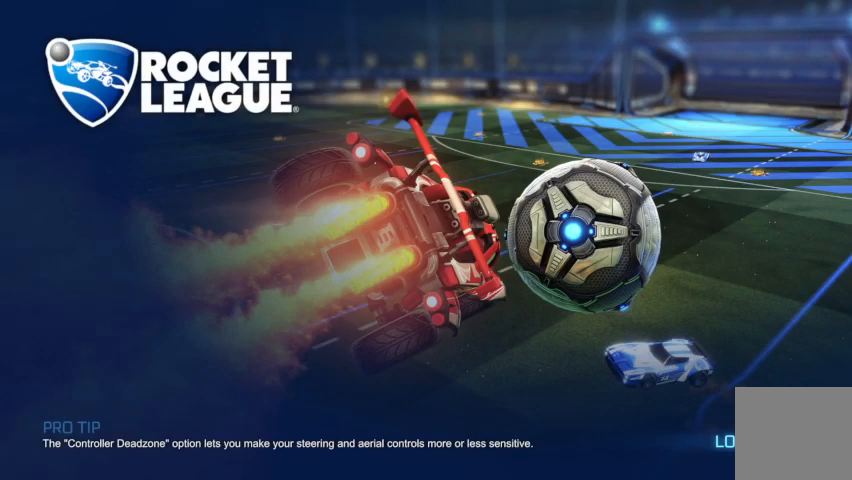
{"buttons": [], "left_stick": "center", "right_stick": "center", "events": []}
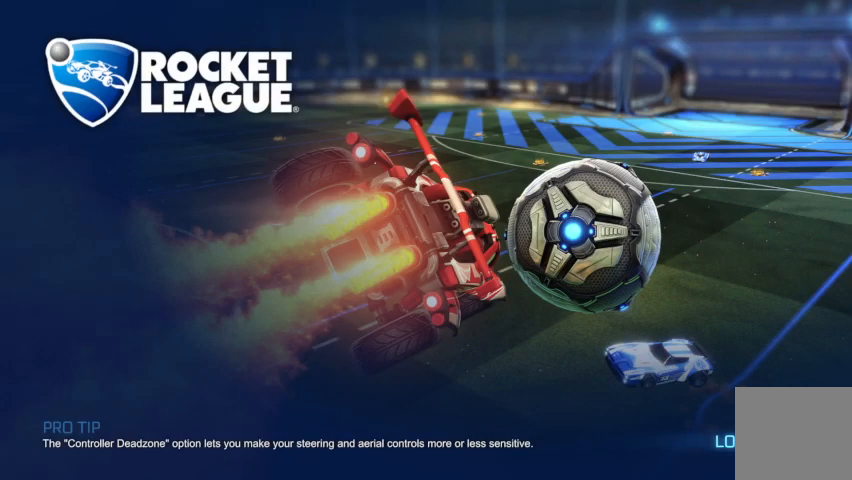
{"buttons": [], "left_stick": "center", "right_stick": "center", "events": []}
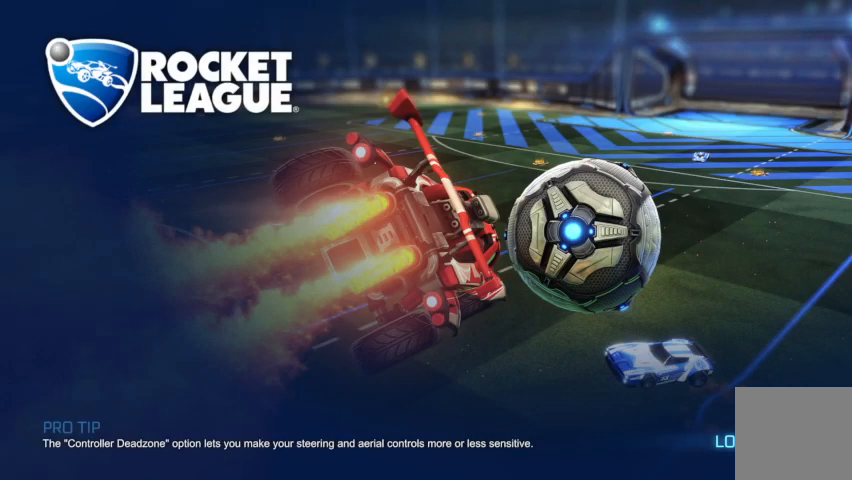
{"buttons": [], "left_stick": "center", "right_stick": "center", "events": []}
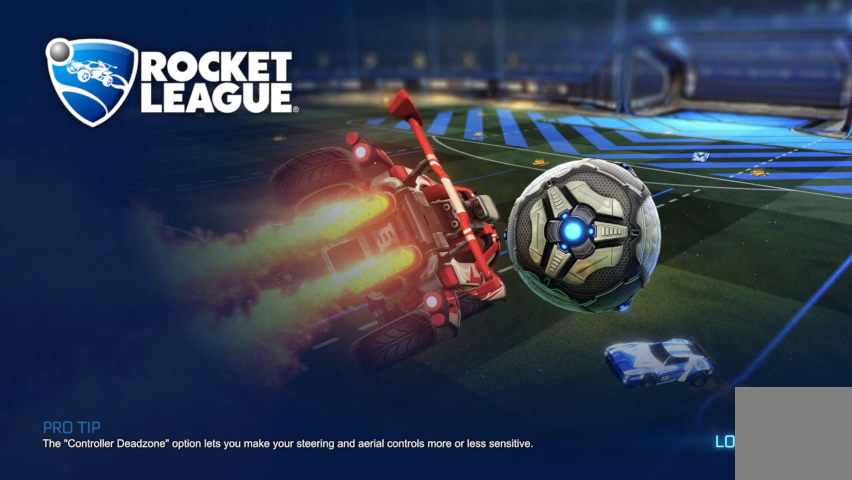
{"buttons": [], "left_stick": "center", "right_stick": "center", "events": []}
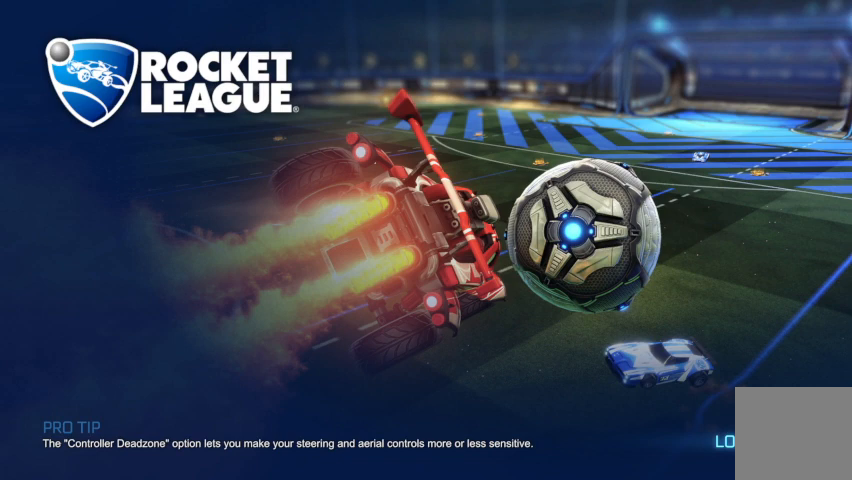
{"buttons": [], "left_stick": "center", "right_stick": "center", "events": []}
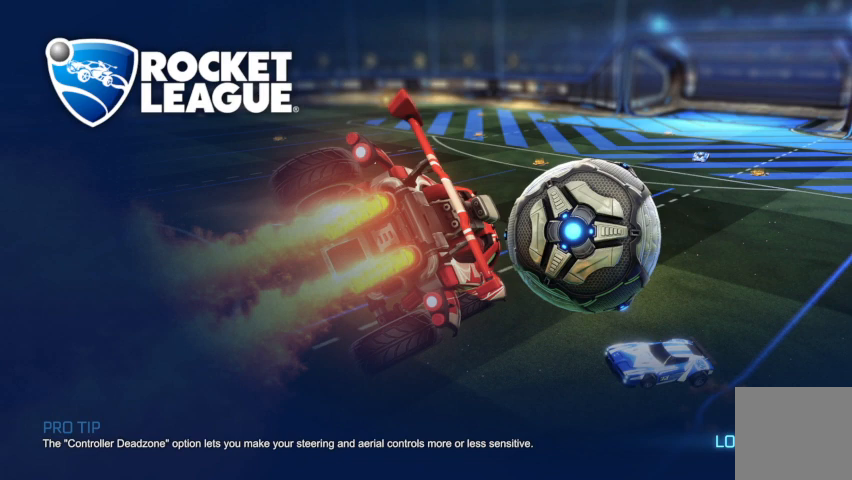
{"buttons": [], "left_stick": "center", "right_stick": "center", "events": []}
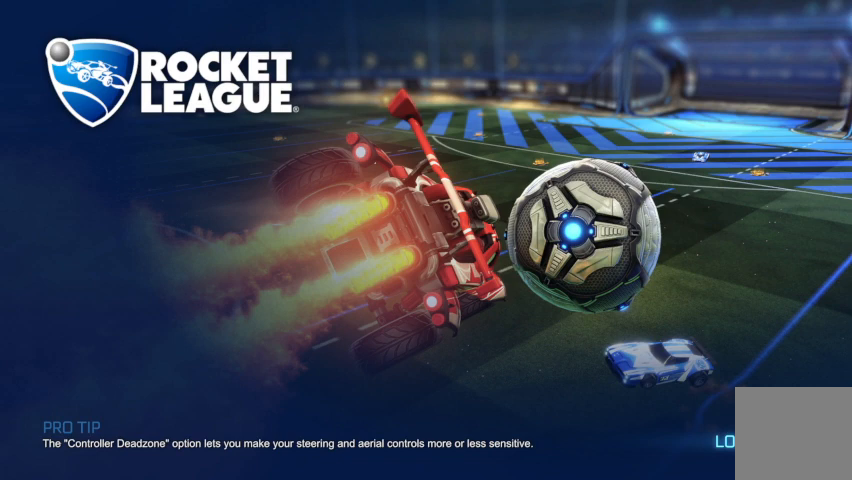
{"buttons": [], "left_stick": "center", "right_stick": "center", "events": []}
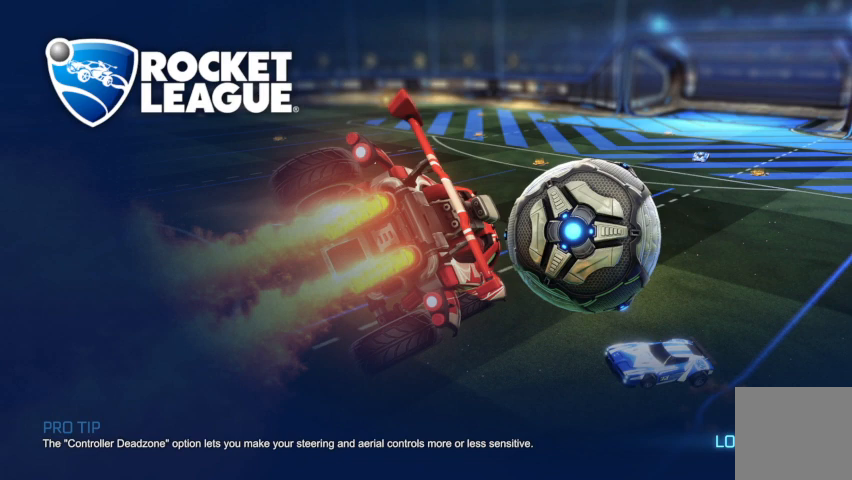
{"buttons": [], "left_stick": "center", "right_stick": "center", "events": [[367, "Y", "down"], [500, "Y", "up"]]}
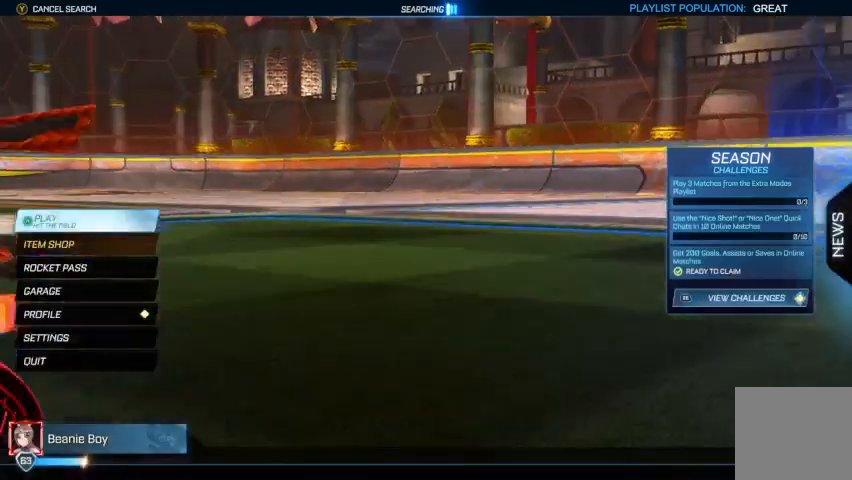
{"buttons": [], "left_stick": "center", "right_stick": "center", "events": []}
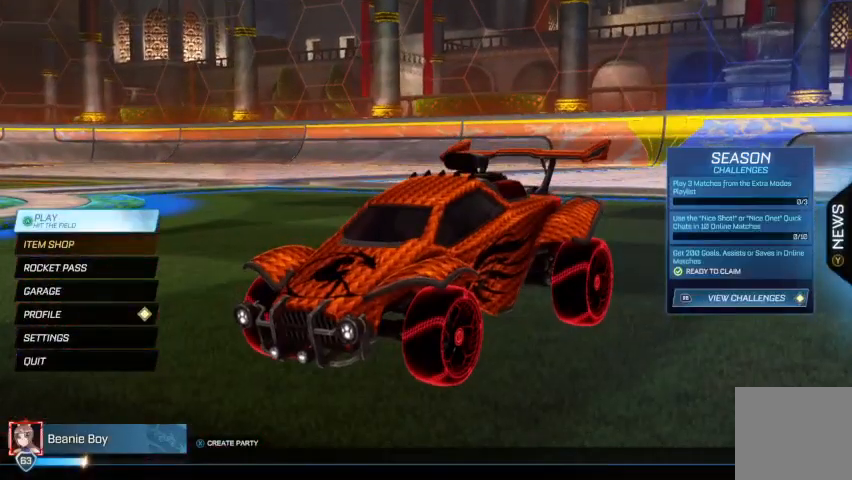
{"buttons": ["DPAD_DOWN"], "left_stick": "center", "right_stick": "center", "events": [[367, "DPAD_DOWN", "down"]]}
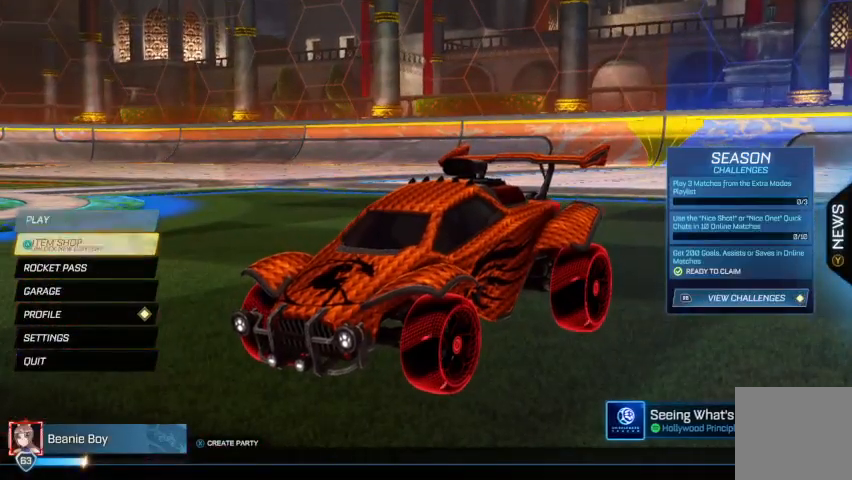
{"buttons": ["A"], "left_stick": "center", "right_stick": "center", "events": [[300, "DPAD_DOWN", "up"], [500, "A", "down"]]}
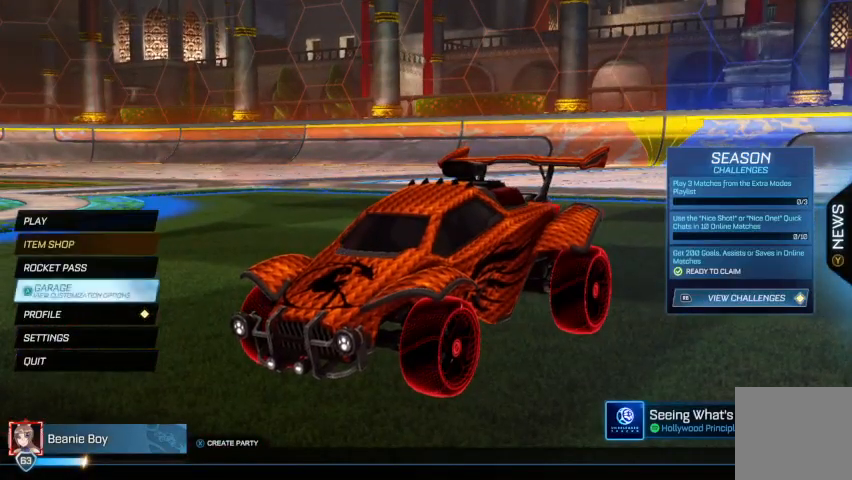
{"buttons": [], "left_stick": "center", "right_stick": "center", "events": [[67, "A", "up"]]}